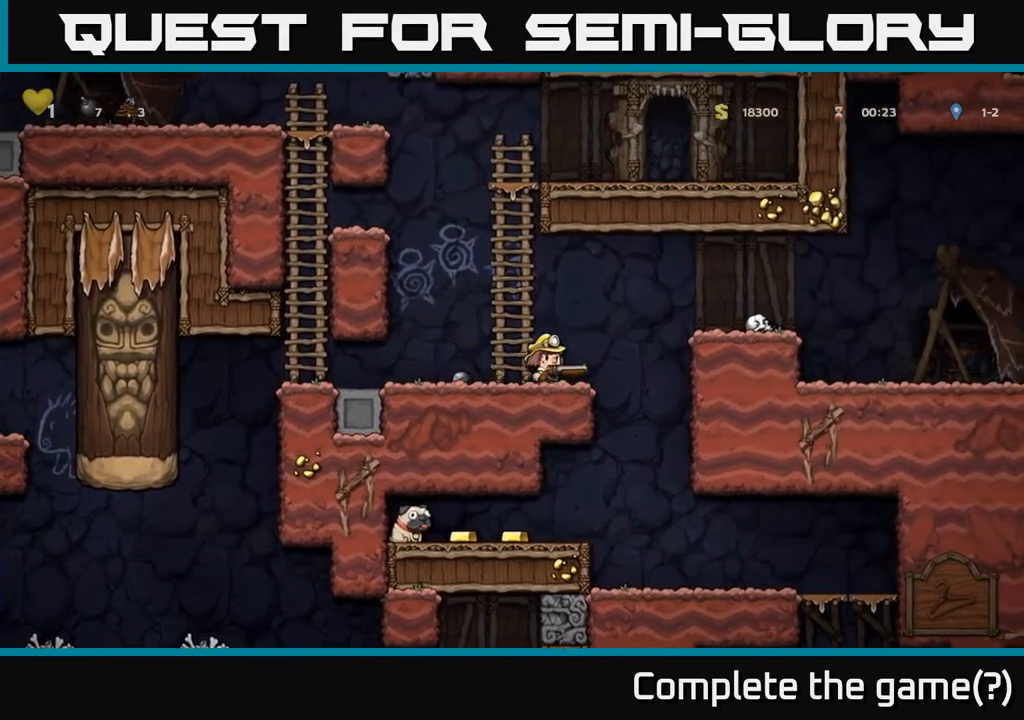
Gameplay with a controller (Xbox layout); each line is a JSON object with the inputs held at the frame after it. "events" lists button and stick changes between this image and that frame as [ms after this image, input, new state], when the widget could be followed in between. Not read: L3 R3.
{"buttons": ["DPAD_LEFT"], "left_stick": "center", "right_stick": "center", "events": [[133, "DPAD_RIGHT", "up"], [400, "DPAD_LEFT", "down"]]}
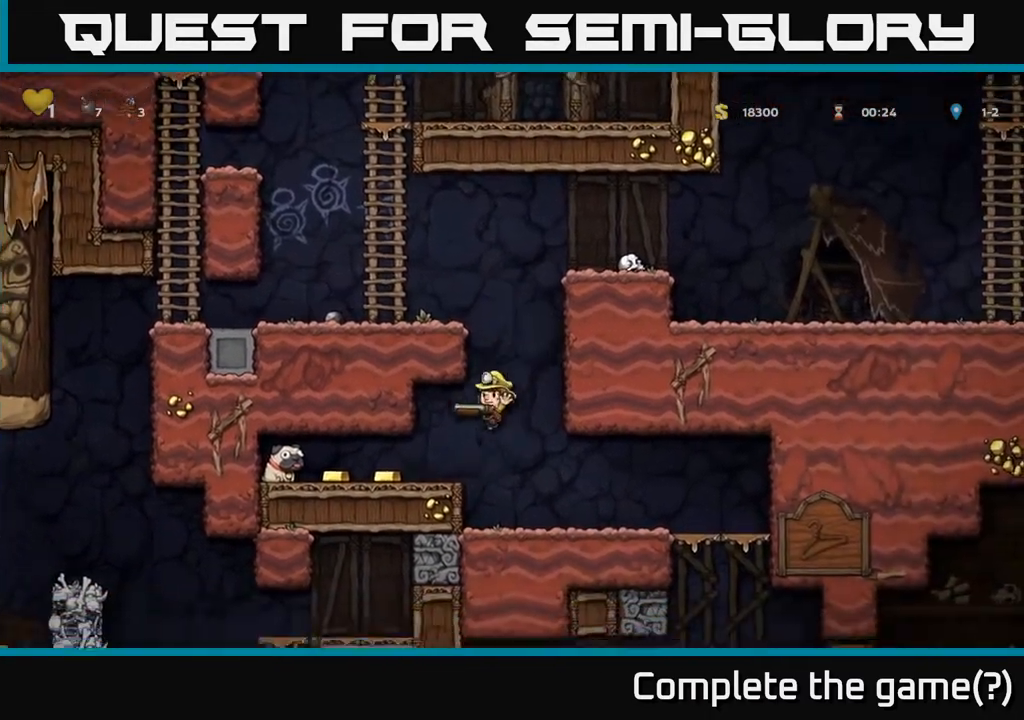
{"buttons": ["DPAD_RIGHT"], "left_stick": "center", "right_stick": "center", "events": [[300, "DPAD_LEFT", "up"], [383, "DPAD_RIGHT", "down"]]}
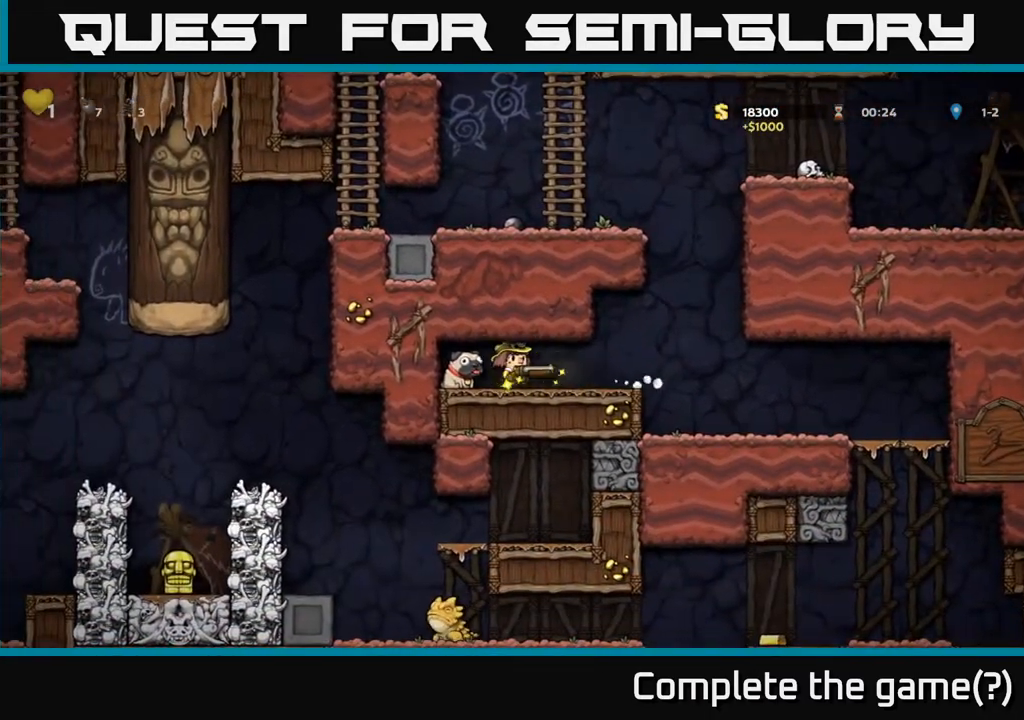
{"buttons": ["DPAD_RIGHT"], "left_stick": "center", "right_stick": "center", "events": []}
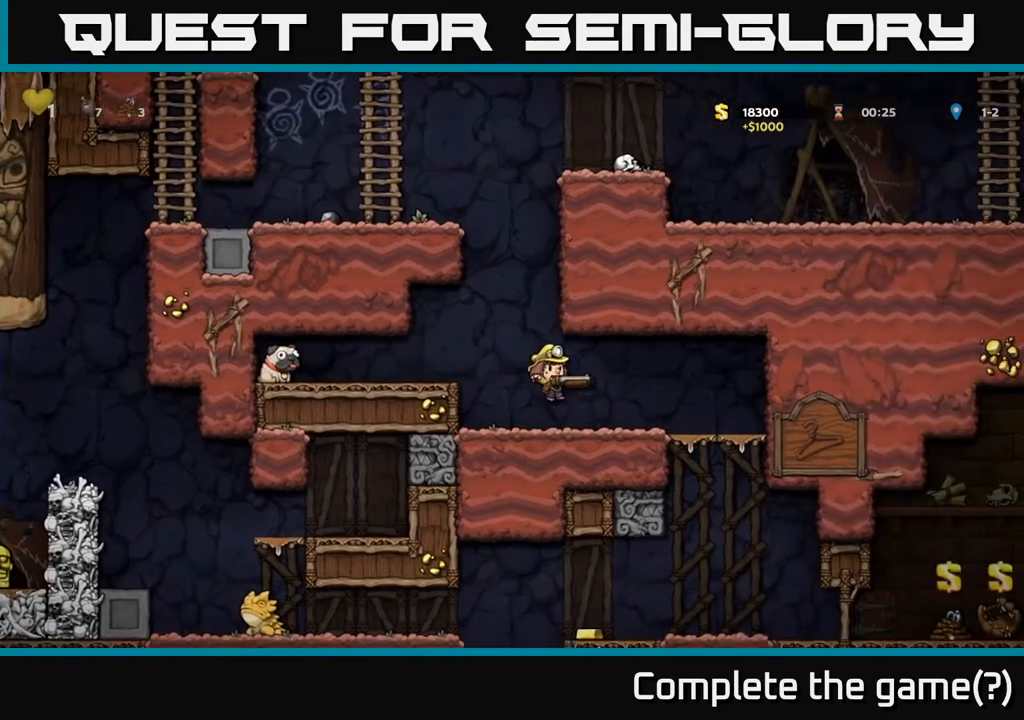
{"buttons": ["DPAD_DOWN"], "left_stick": "center", "right_stick": "center", "events": [[200, "DPAD_RIGHT", "up"], [500, "DPAD_DOWN", "down"]]}
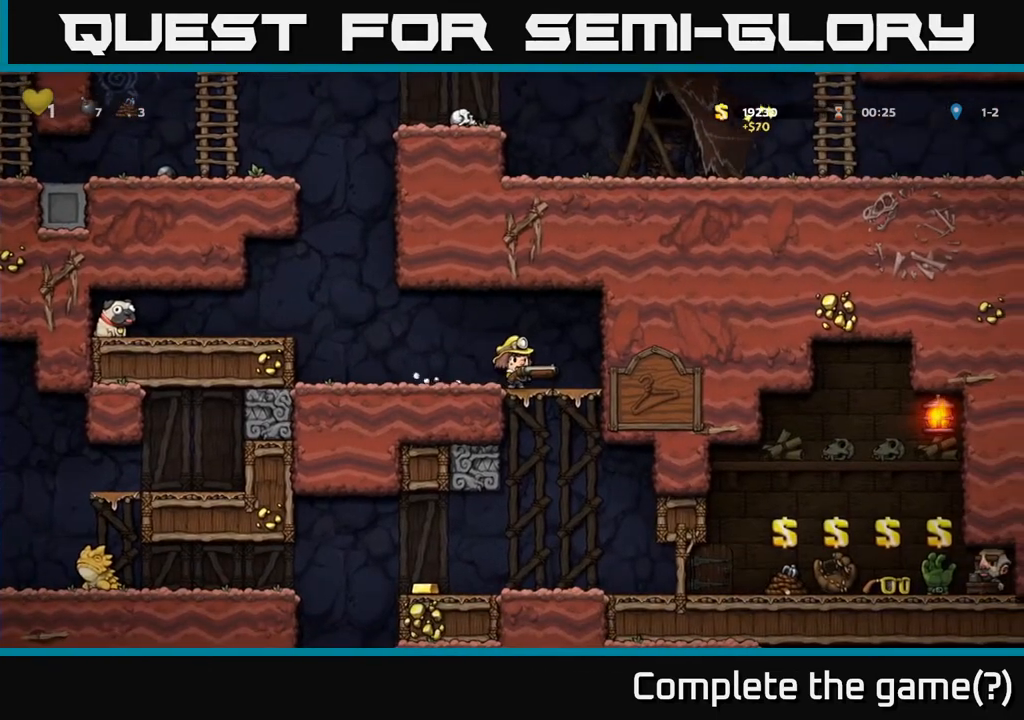
{"buttons": [], "left_stick": "center", "right_stick": "center", "events": [[100, "X", "down"], [167, "X", "up"], [233, "DPAD_DOWN", "up"], [300, "DPAD_LEFT", "down"], [400, "DPAD_LEFT", "up"]]}
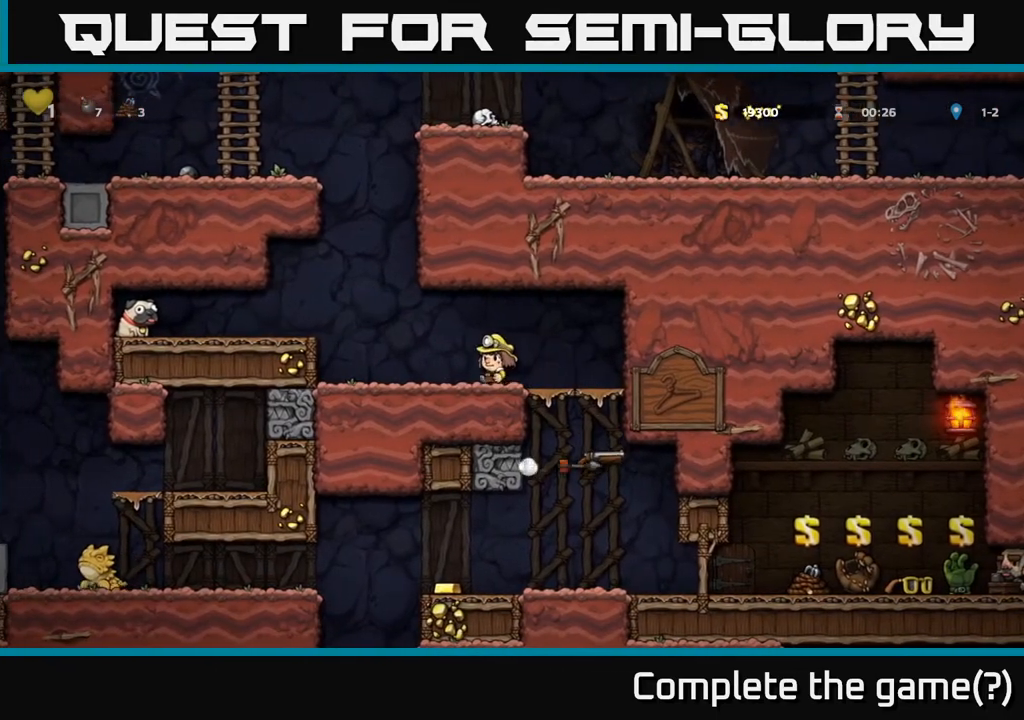
{"buttons": [], "left_stick": "center", "right_stick": "center", "events": []}
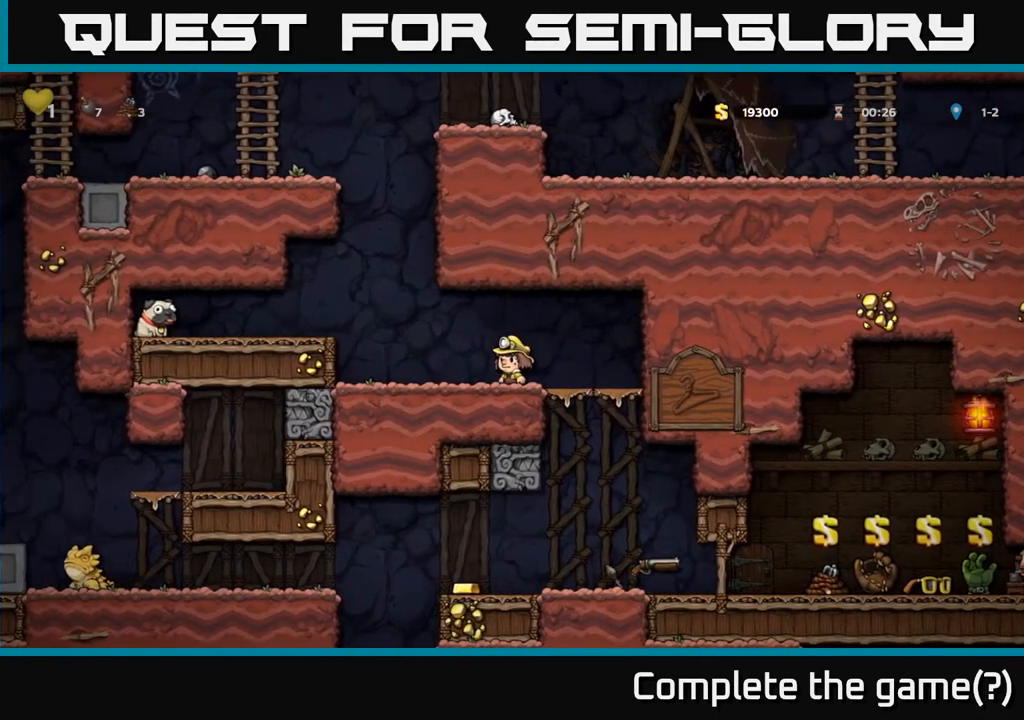
{"buttons": ["A", "DPAD_LEFT"], "left_stick": "center", "right_stick": "center", "events": [[333, "DPAD_LEFT", "down"], [500, "A", "down"]]}
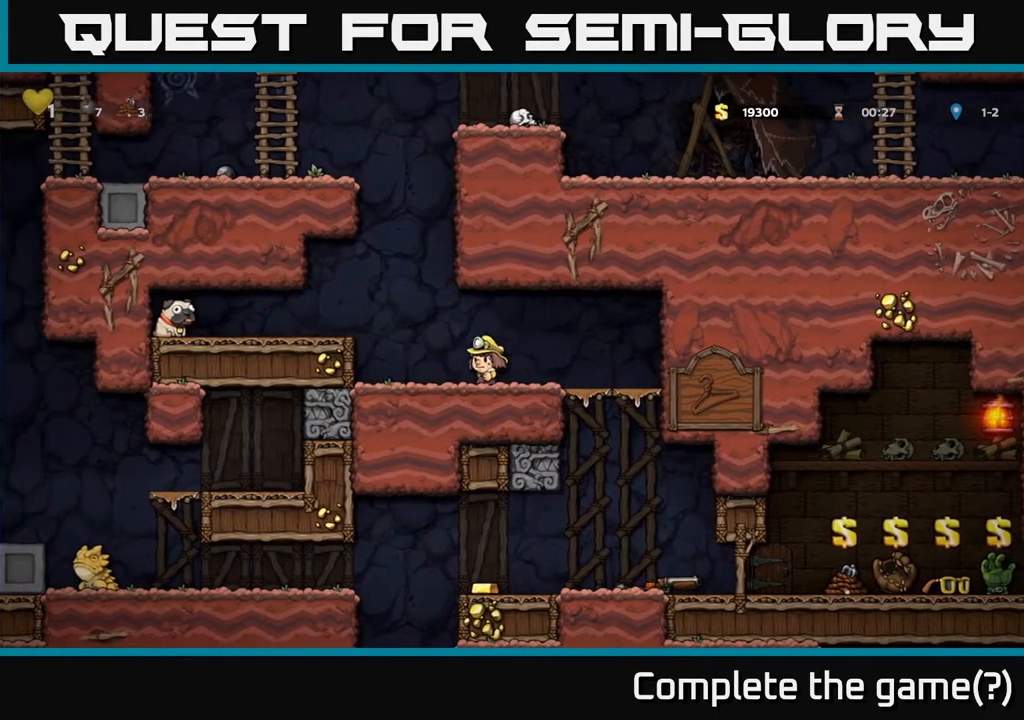
{"buttons": ["DPAD_LEFT"], "left_stick": "center", "right_stick": "center", "events": [[200, "A", "up"]]}
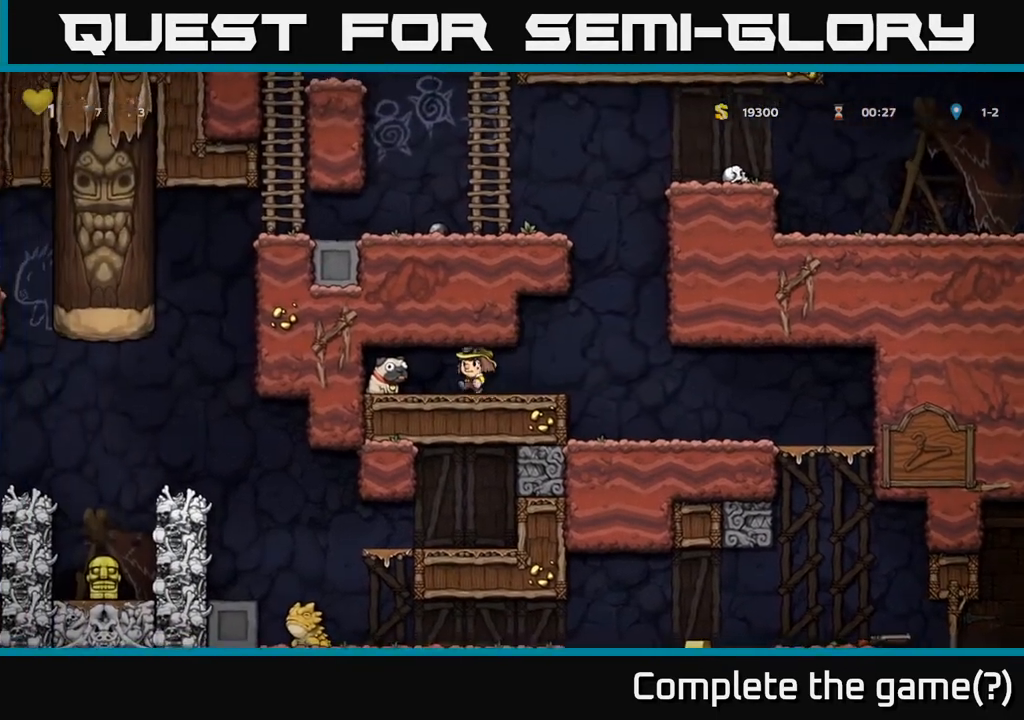
{"buttons": ["DPAD_RIGHT"], "left_stick": "center", "right_stick": "center", "events": [[100, "DPAD_DOWN", "down"], [133, "DPAD_LEFT", "up"], [183, "X", "down"], [267, "X", "up"], [283, "DPAD_DOWN", "up"], [300, "DPAD_RIGHT", "down"]]}
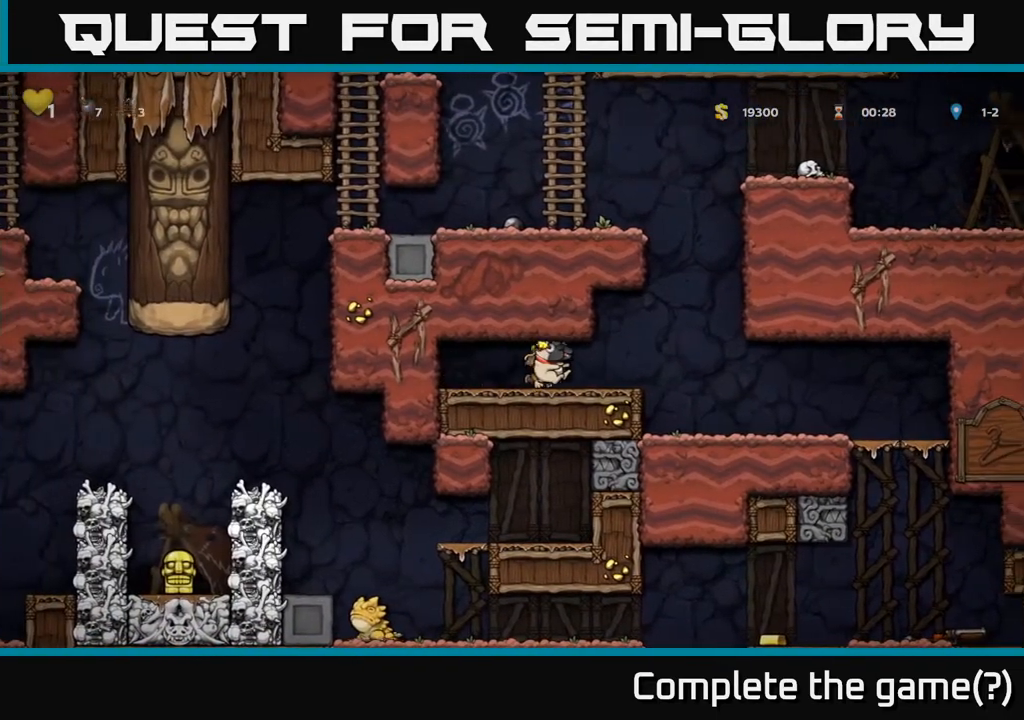
{"buttons": ["DPAD_RIGHT"], "left_stick": "center", "right_stick": "center", "events": []}
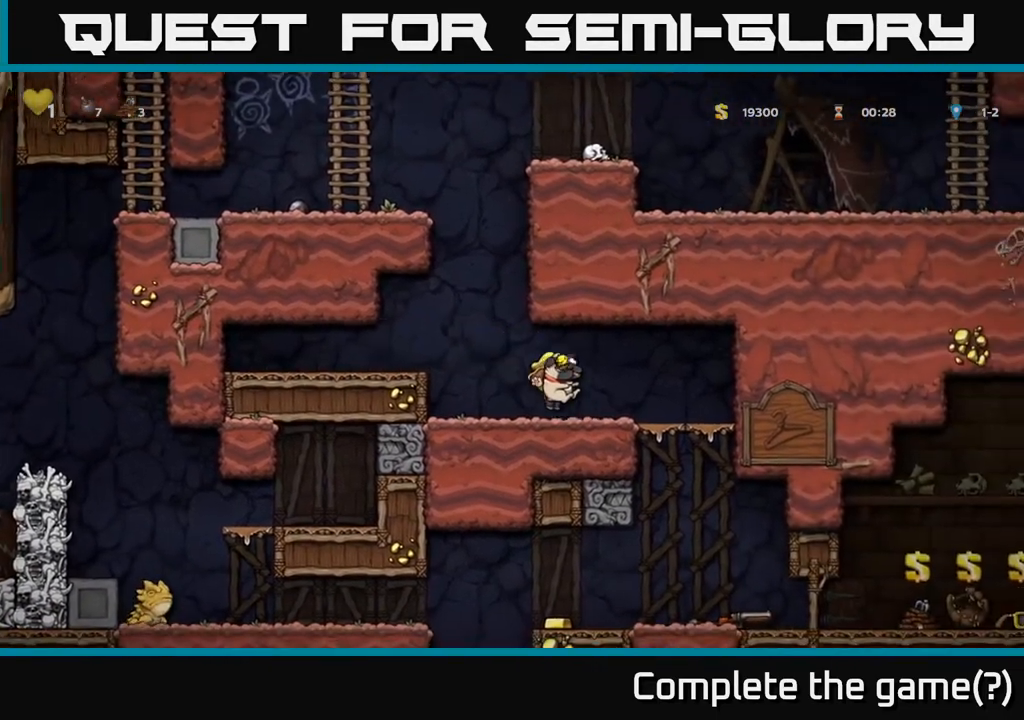
{"buttons": [], "left_stick": "center", "right_stick": "center", "events": [[250, "DPAD_DOWN", "down"], [267, "DPAD_RIGHT", "up"], [300, "A", "down"], [417, "A", "up"], [500, "DPAD_DOWN", "up"]]}
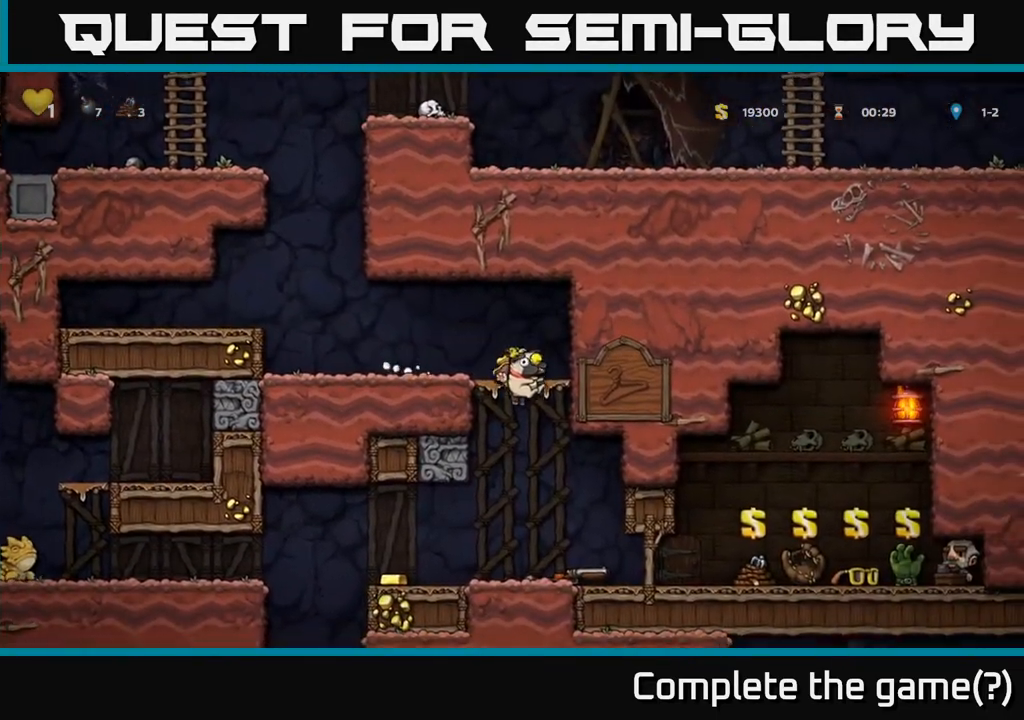
{"buttons": ["DPAD_RIGHT"], "left_stick": "center", "right_stick": "center", "events": [[183, "DPAD_LEFT", "down"], [450, "DPAD_LEFT", "up"], [483, "DPAD_RIGHT", "down"]]}
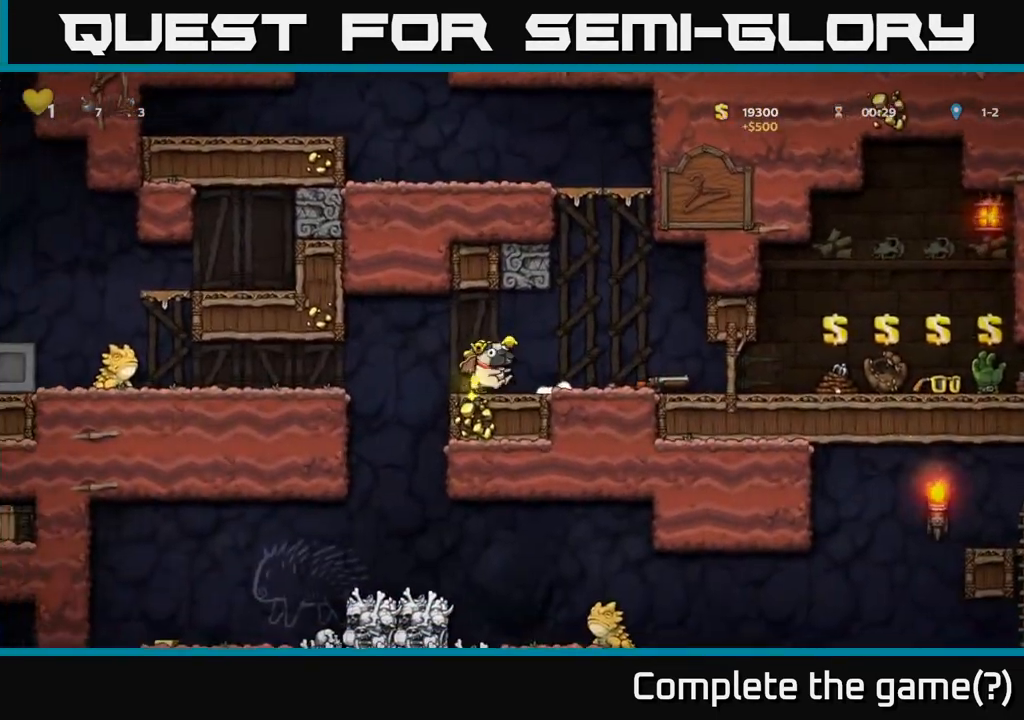
{"buttons": ["DPAD_DOWN"], "left_stick": "center", "right_stick": "center", "events": [[233, "DPAD_RIGHT", "up"], [300, "DPAD_LEFT", "down"], [417, "DPAD_LEFT", "up"], [483, "DPAD_DOWN", "down"]]}
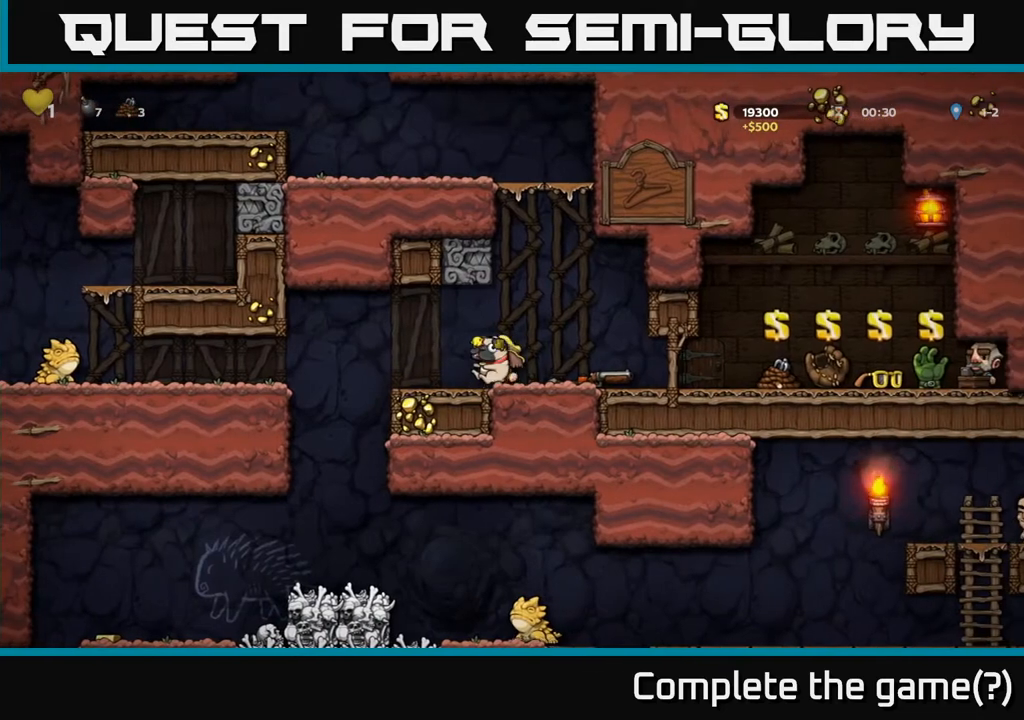
{"buttons": [], "left_stick": "center", "right_stick": "center", "events": [[183, "DPAD_DOWN", "up"]]}
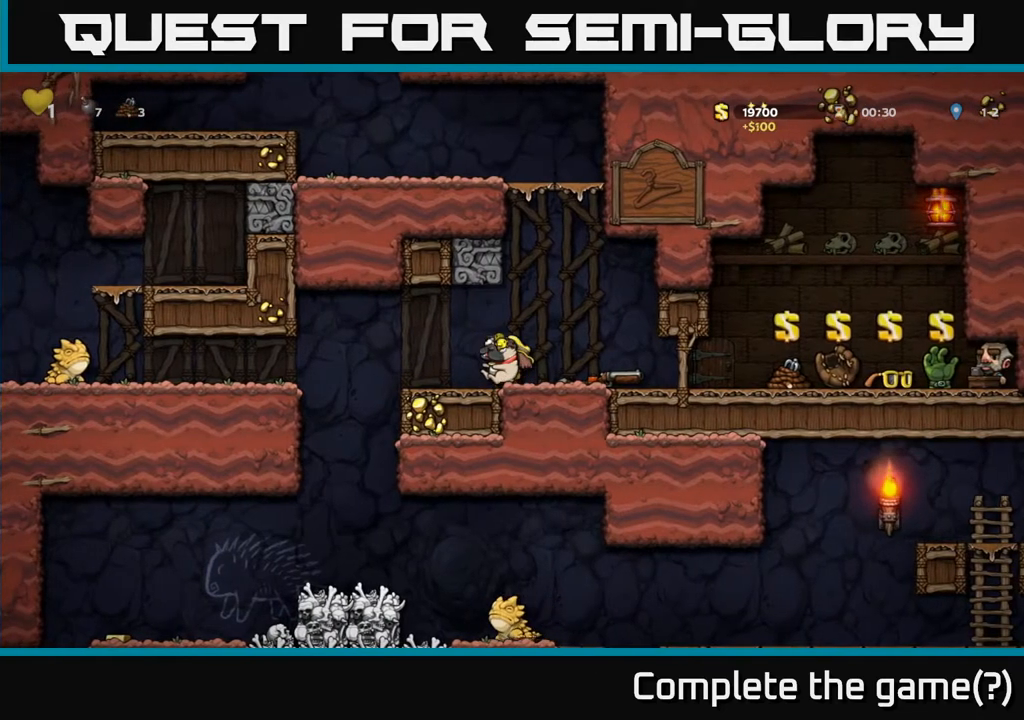
{"buttons": ["DPAD_DOWN"], "left_stick": "center", "right_stick": "center", "events": [[133, "DPAD_DOWN", "down"]]}
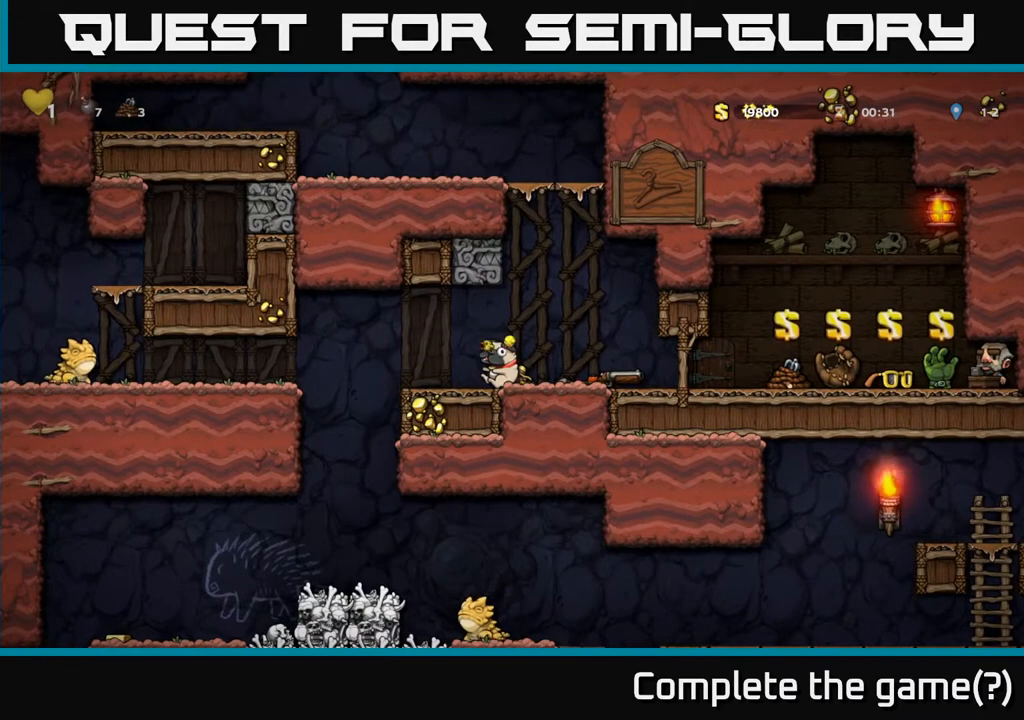
{"buttons": ["DPAD_DOWN"], "left_stick": "center", "right_stick": "center", "events": []}
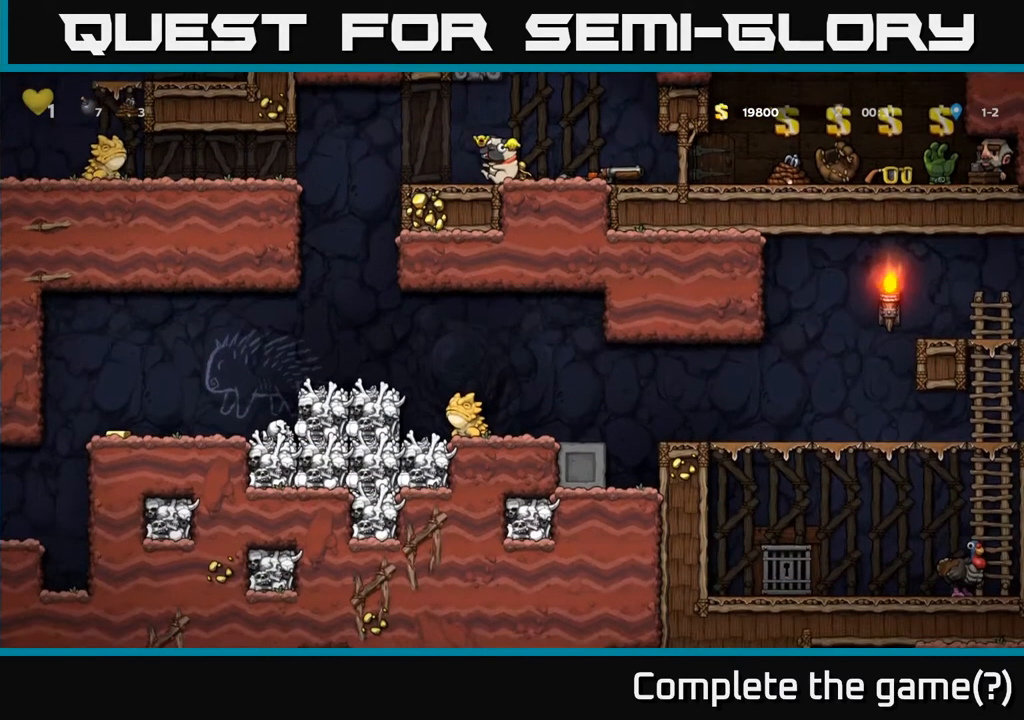
{"buttons": ["DPAD_RIGHT"], "left_stick": "center", "right_stick": "center", "events": [[300, "X", "down"], [400, "X", "up"], [450, "DPAD_DOWN", "up"], [500, "DPAD_RIGHT", "down"]]}
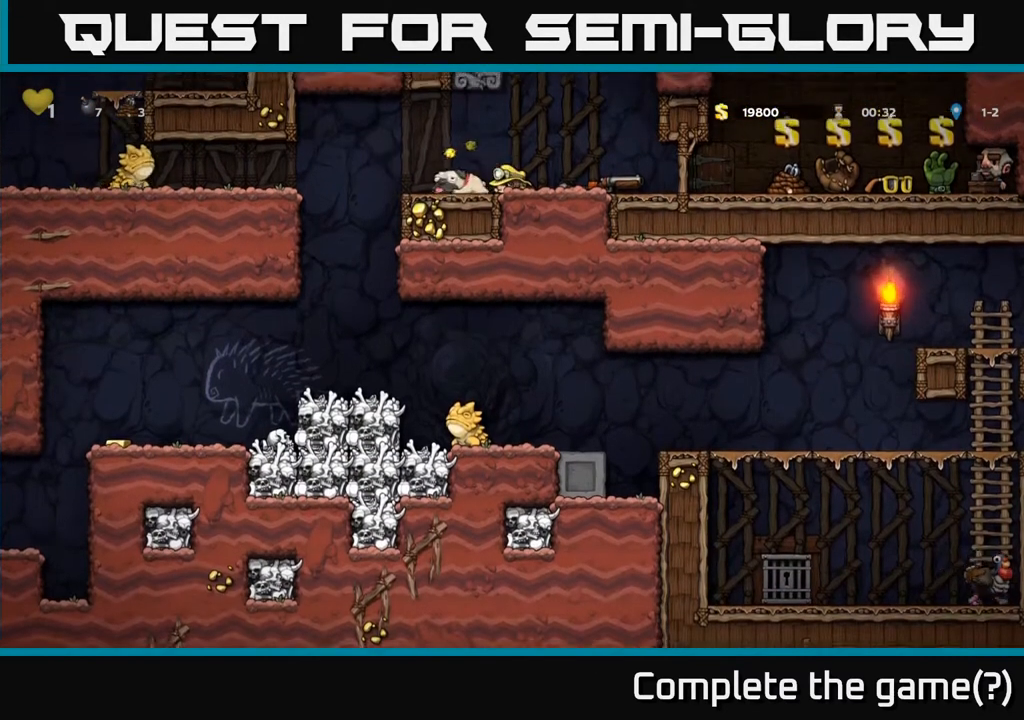
{"buttons": [], "left_stick": "center", "right_stick": "center", "events": [[250, "DPAD_DOWN", "down"], [300, "DPAD_RIGHT", "up"], [333, "X", "down"], [450, "DPAD_DOWN", "up"], [450, "X", "up"]]}
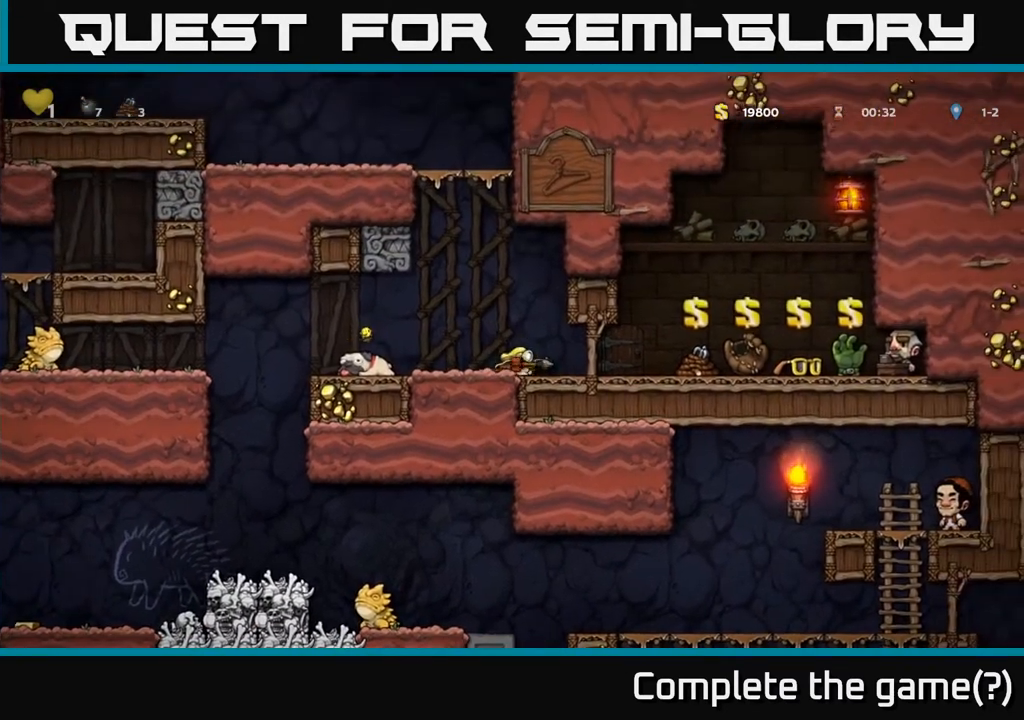
{"buttons": [], "left_stick": "center", "right_stick": "center", "events": []}
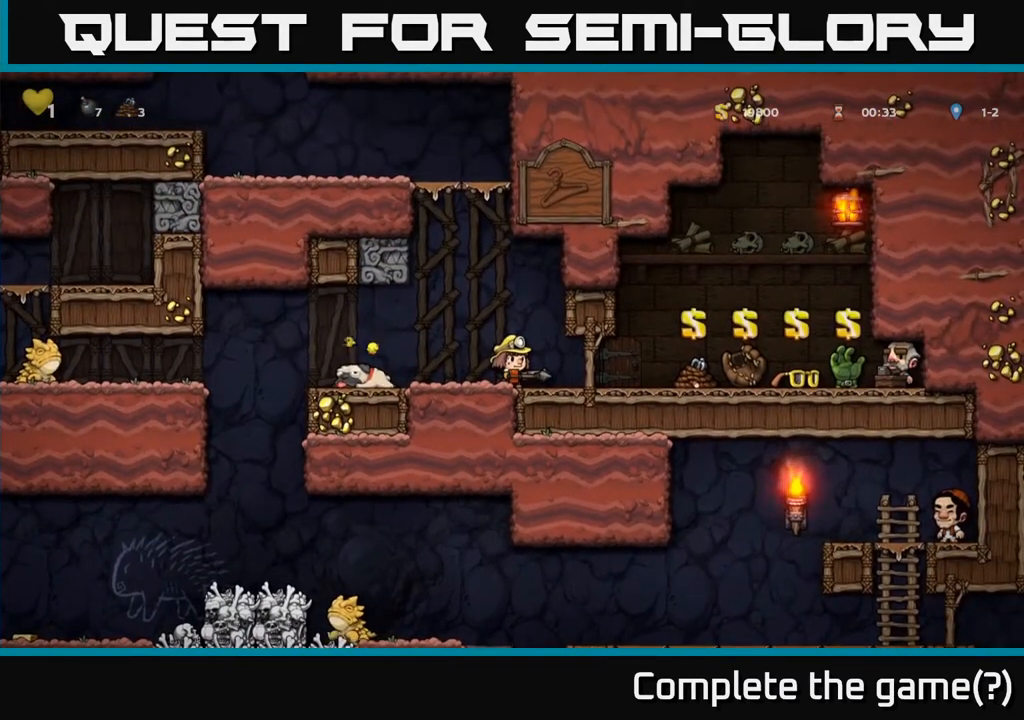
{"buttons": [], "left_stick": "center", "right_stick": "center", "events": [[233, "DPAD_DOWN", "down"], [333, "X", "down"], [417, "X", "up"], [467, "DPAD_DOWN", "up"]]}
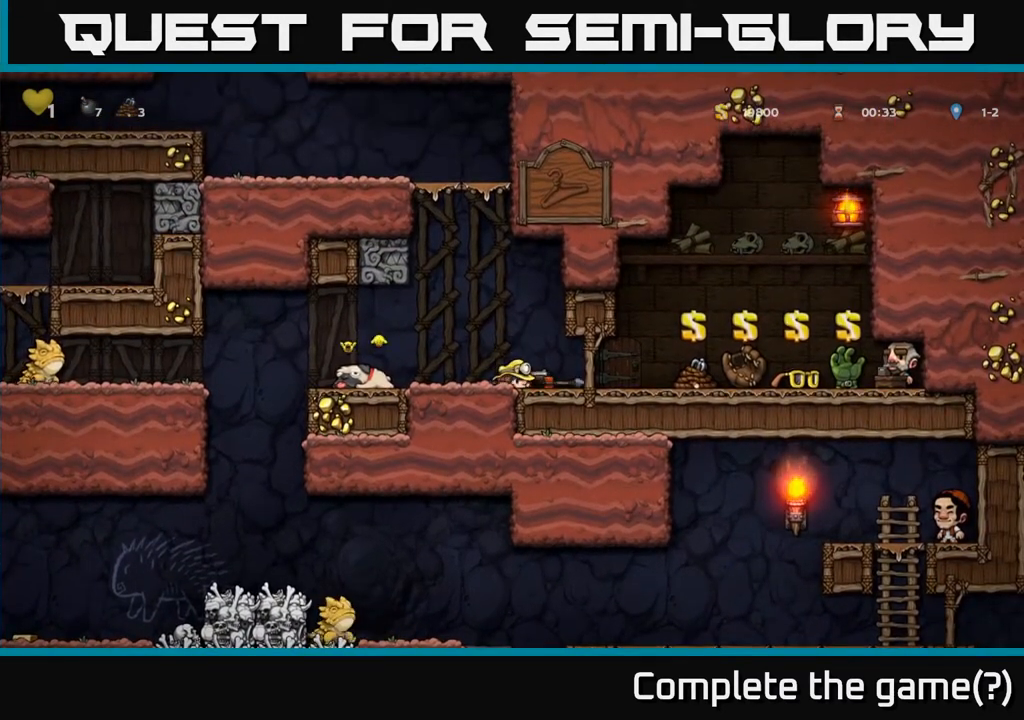
{"buttons": [], "left_stick": "center", "right_stick": "center", "events": [[367, "DPAD_LEFT", "down"], [467, "DPAD_LEFT", "up"]]}
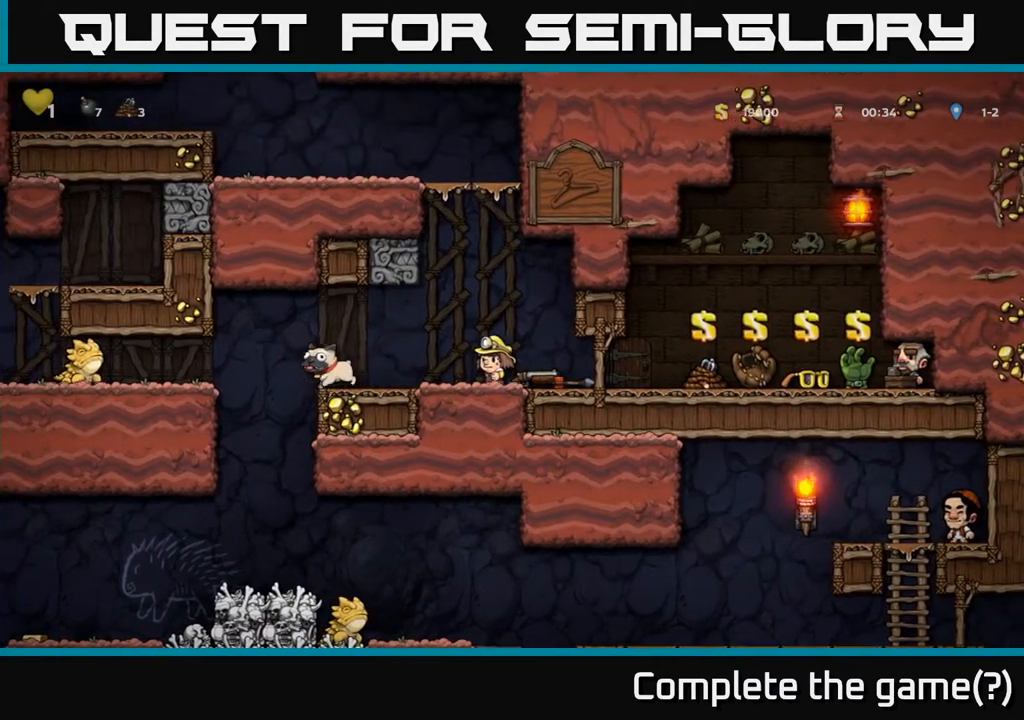
{"buttons": ["DPAD_RIGHT"], "left_stick": "center", "right_stick": "center", "events": [[17, "DPAD_RIGHT", "down"]]}
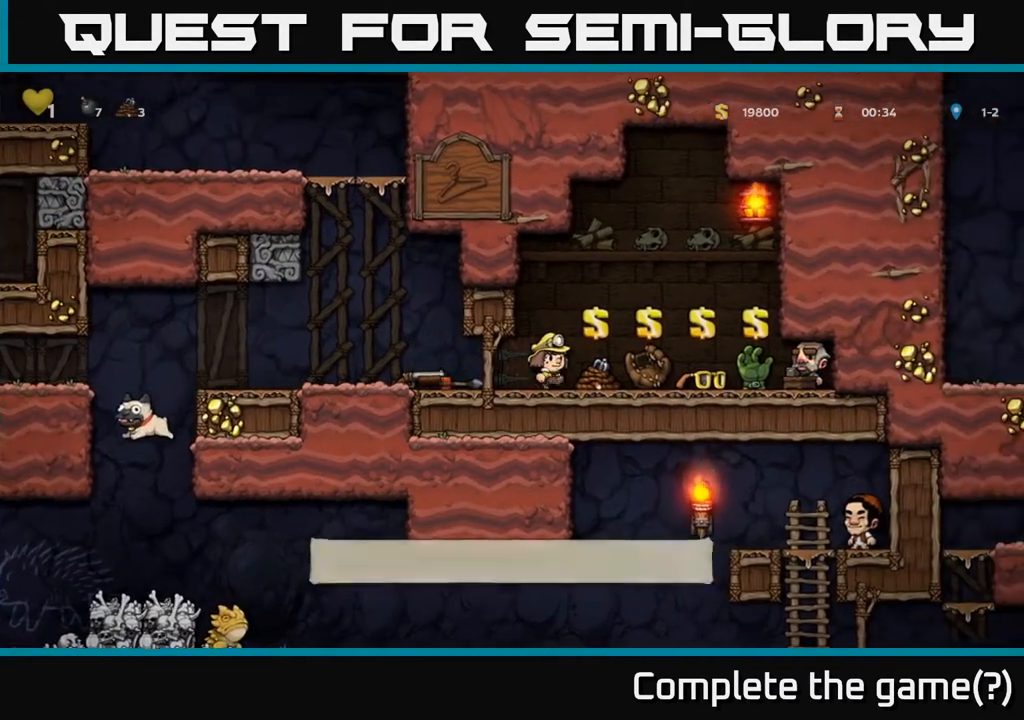
{"buttons": [], "left_stick": "center", "right_stick": "center", "events": [[400, "DPAD_RIGHT", "up"]]}
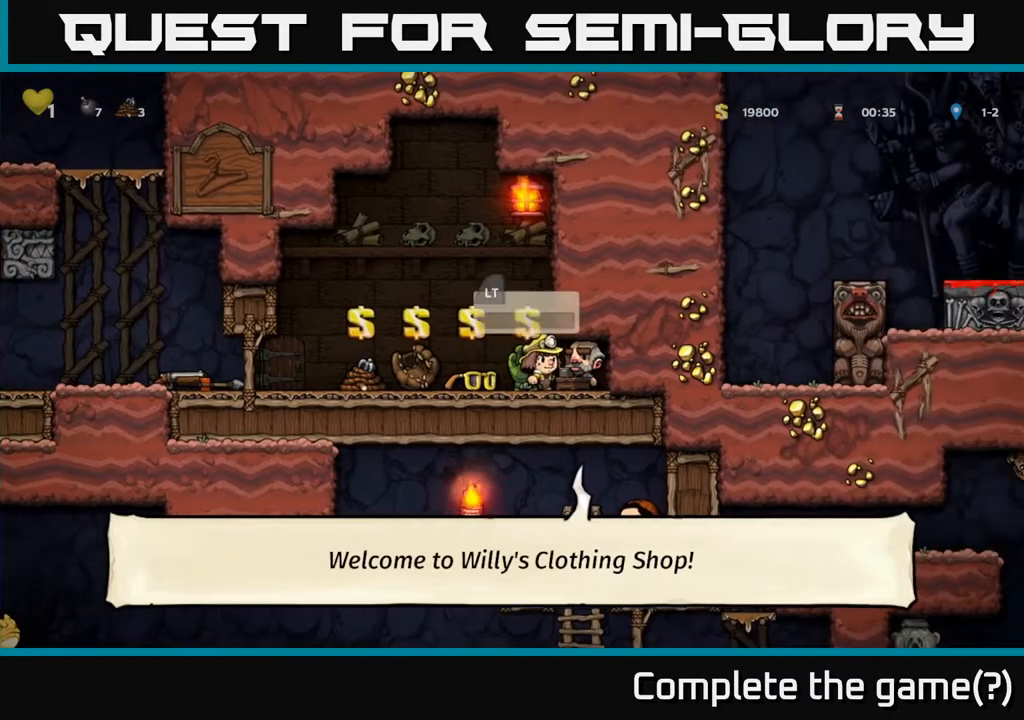
{"buttons": [], "left_stick": "center", "right_stick": "center", "events": [[317, "DPAD_LEFT", "down"], [400, "DPAD_LEFT", "up"]]}
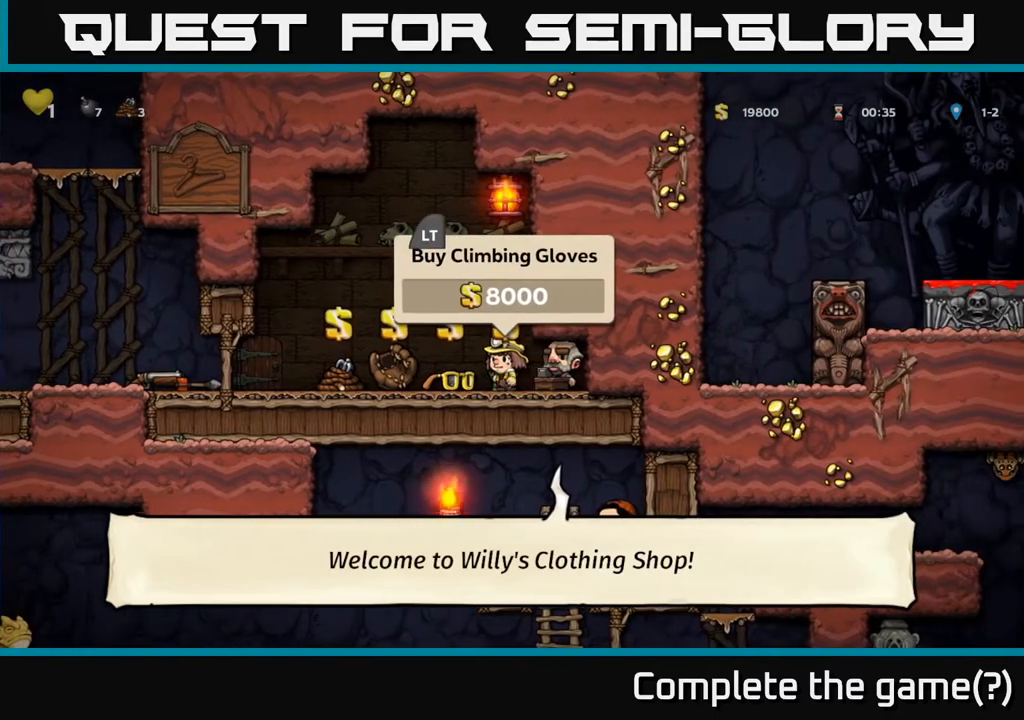
{"buttons": [], "left_stick": "center", "right_stick": "center", "events": []}
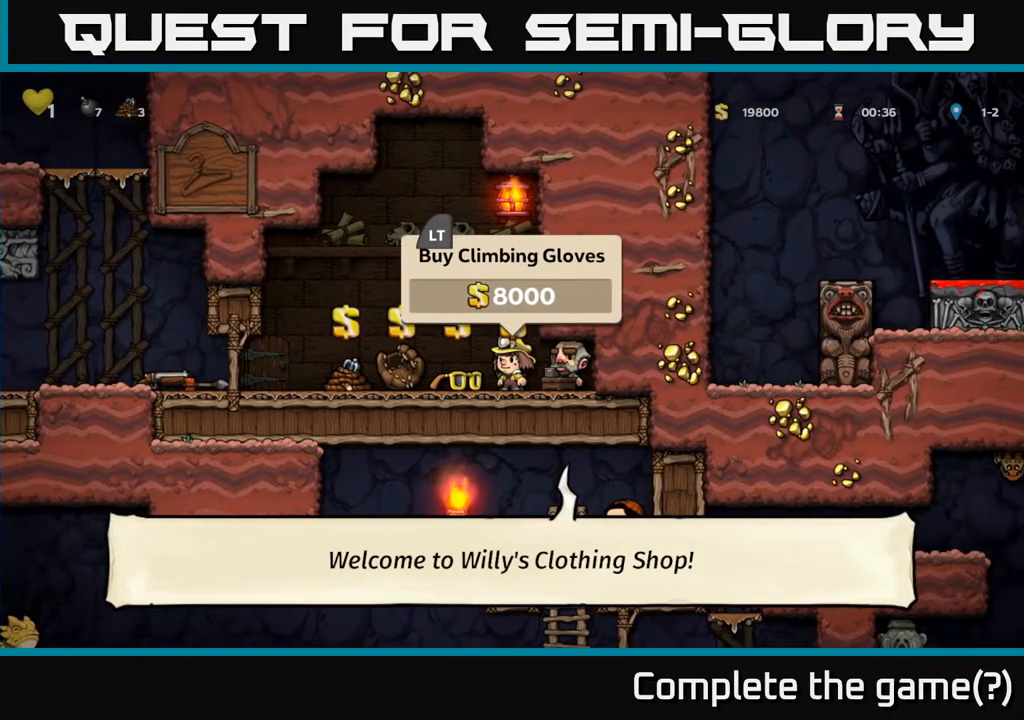
{"buttons": ["DPAD_LEFT"], "left_stick": "center", "right_stick": "center", "events": [[233, "L2", "down"], [317, "L2", "up"], [433, "DPAD_LEFT", "down"]]}
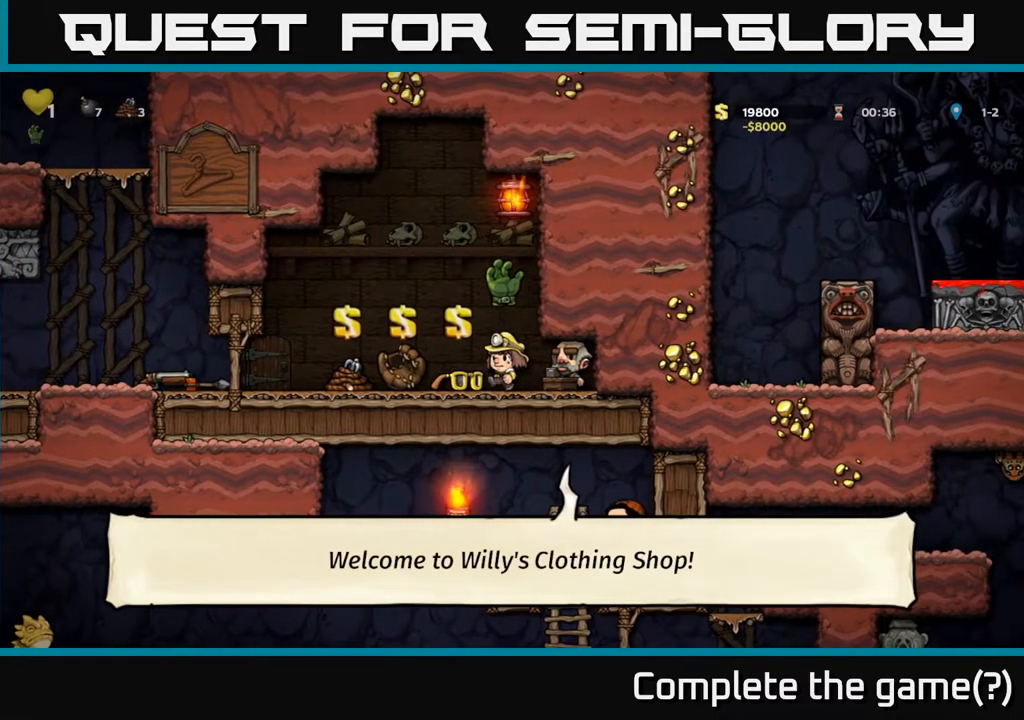
{"buttons": ["DPAD_LEFT"], "left_stick": "center", "right_stick": "center", "events": [[17, "DPAD_LEFT", "up"], [333, "L2", "down"], [400, "L2", "up"], [450, "DPAD_LEFT", "down"]]}
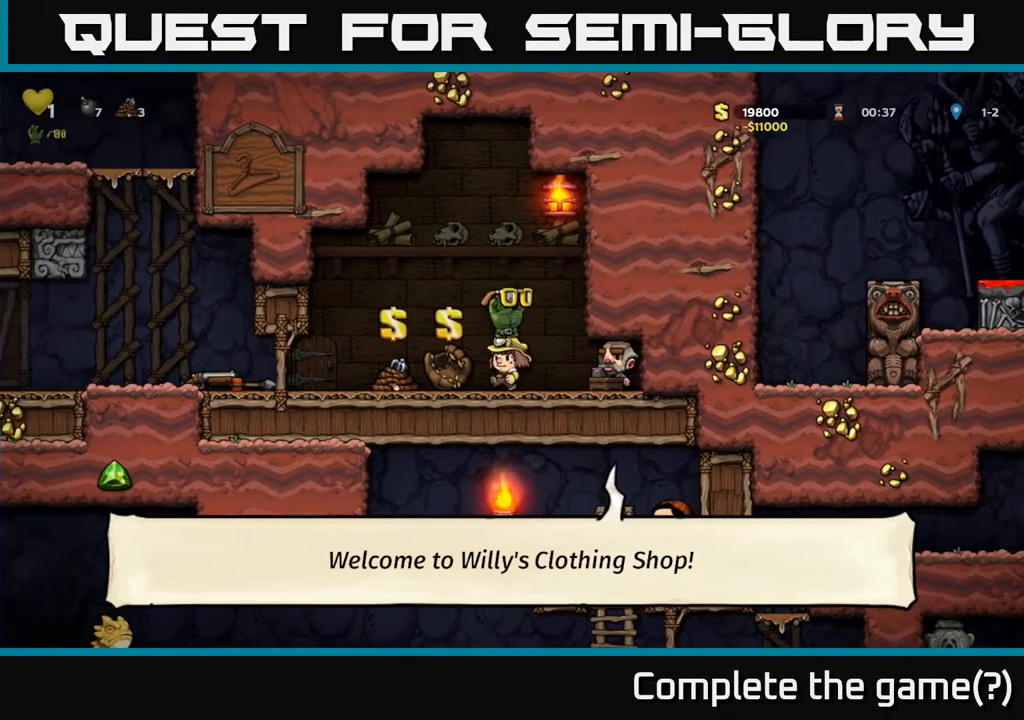
{"buttons": [], "left_stick": "center", "right_stick": "center", "events": [[433, "DPAD_LEFT", "up"]]}
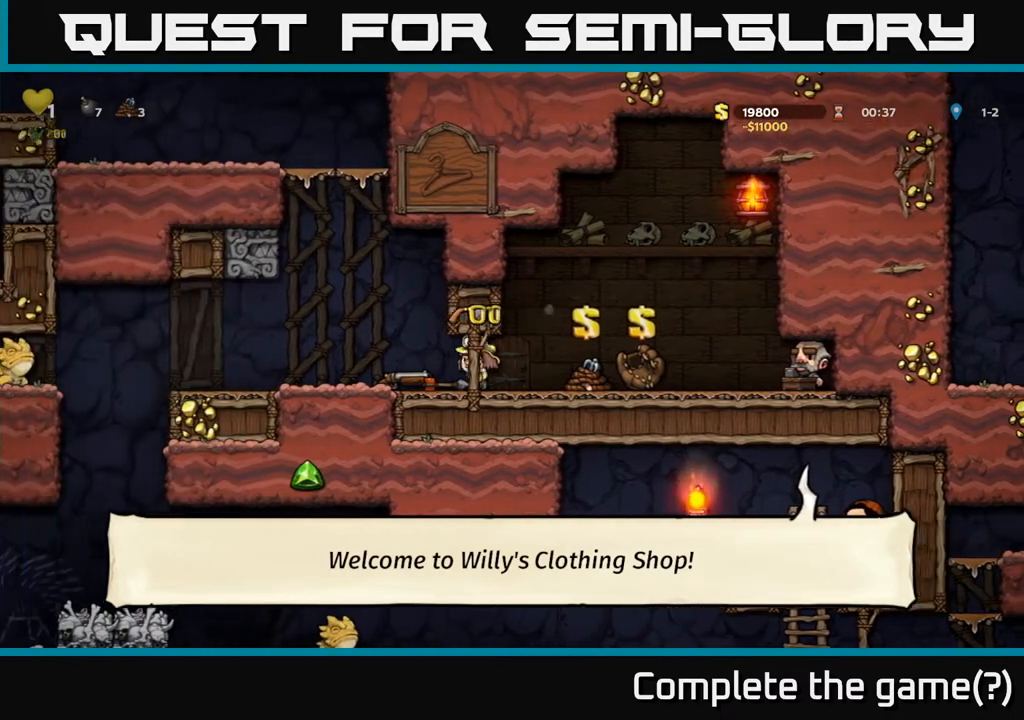
{"buttons": [], "left_stick": "center", "right_stick": "center", "events": [[183, "DPAD_LEFT", "down"], [300, "DPAD_LEFT", "up"]]}